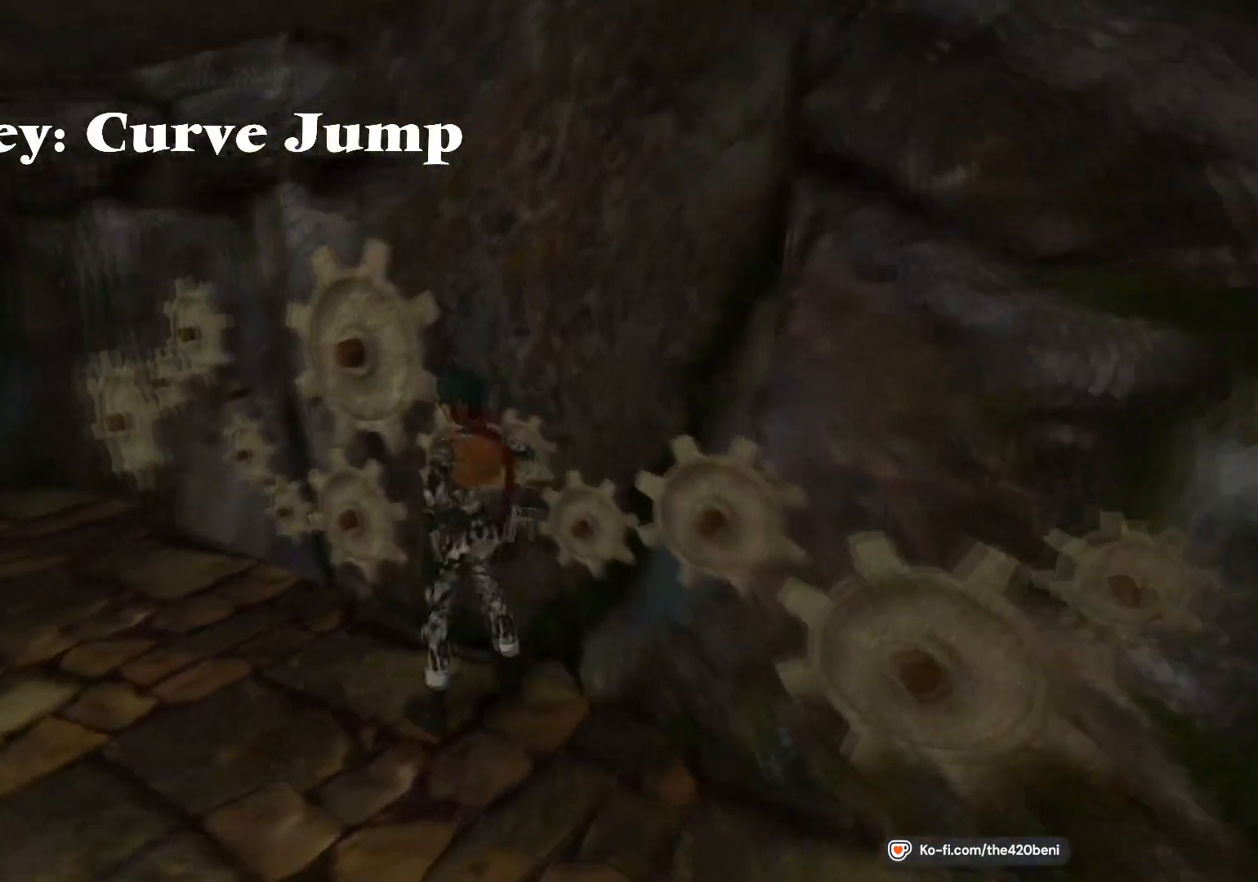
Gameplay with a controller (PlayStation layout); each line is a JSON object with the inputs held at the frame after it. "events" lists button and stick changes between this image and that frame as [ms after this image, input, new state], when the widget could be followed in between. Not read: left_stick right_stick.
{"buttons": ["DPAD_UP", "DPAD_RIGHT"], "events": [[33, "DPAD_LEFT", "up"], [500, "DPAD_RIGHT", "down"]]}
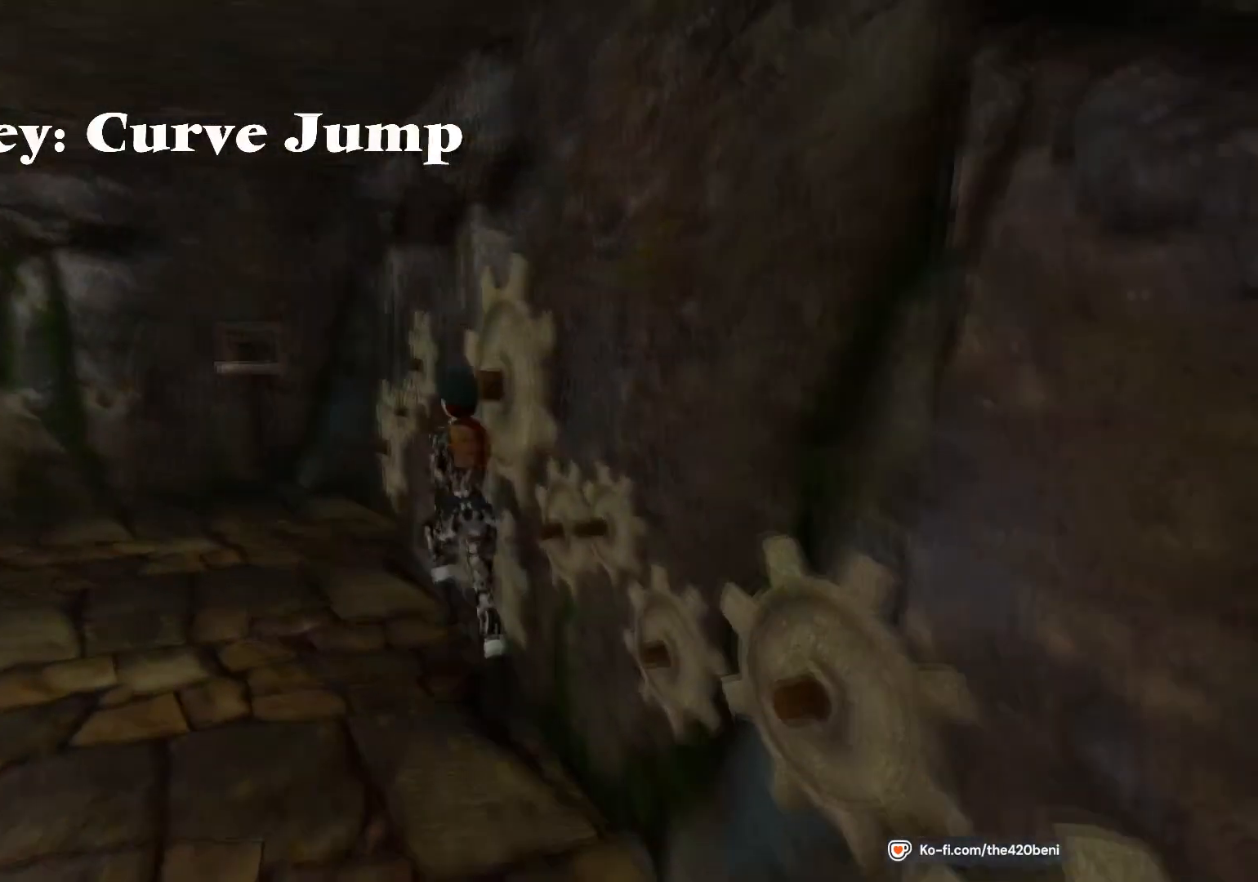
{"buttons": ["DPAD_RIGHT"], "events": [[67, "DPAD_UP", "up"]]}
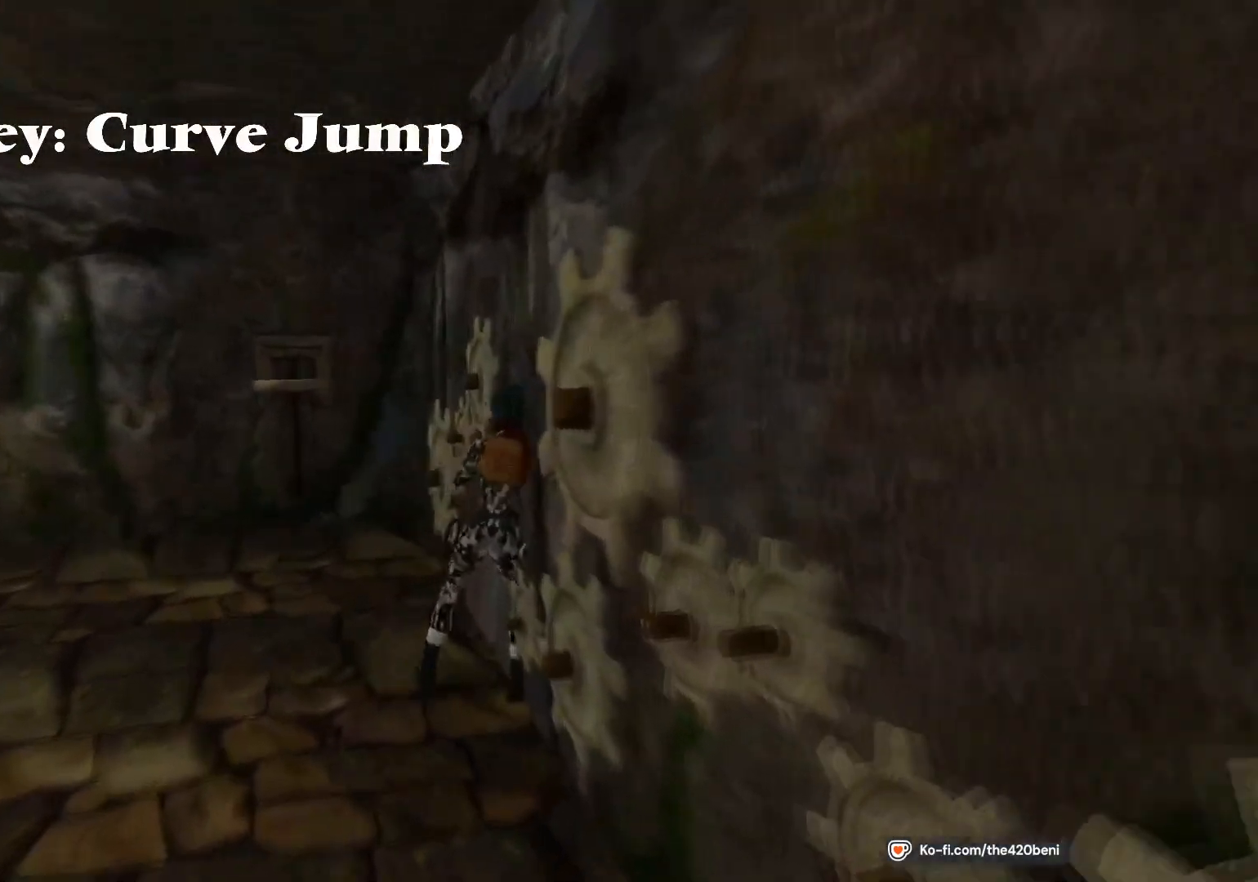
{"buttons": ["CROSS"], "events": [[33, "CROSS", "down"], [367, "CROSS", "up"], [400, "CROSS", "down"], [433, "DPAD_RIGHT", "up"]]}
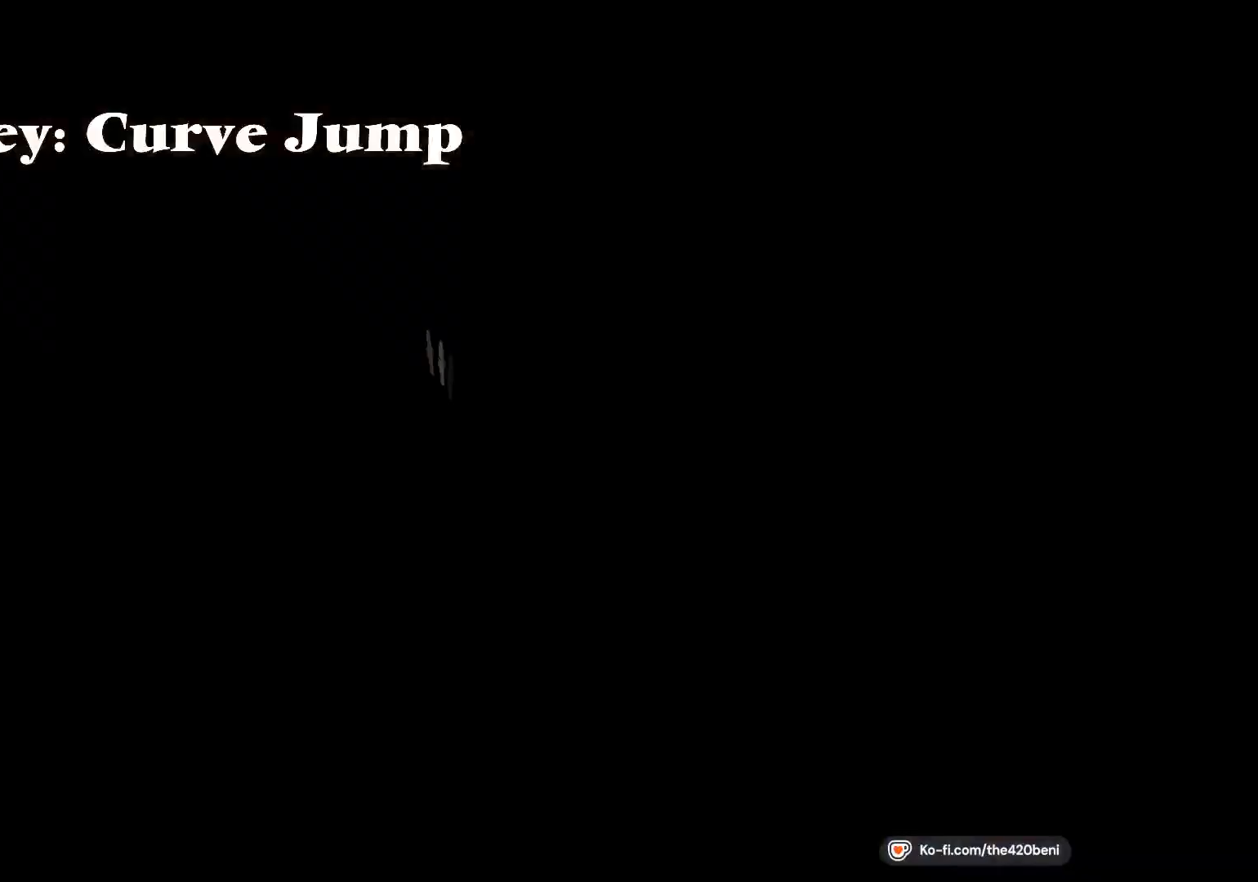
{"buttons": [], "events": [[33, "CROSS", "up"], [67, "CROSS", "down"], [167, "CROSS", "up"], [234, "CROSS", "down"], [334, "CROSS", "up"], [367, "CROSS", "down"], [467, "CROSS", "up"]]}
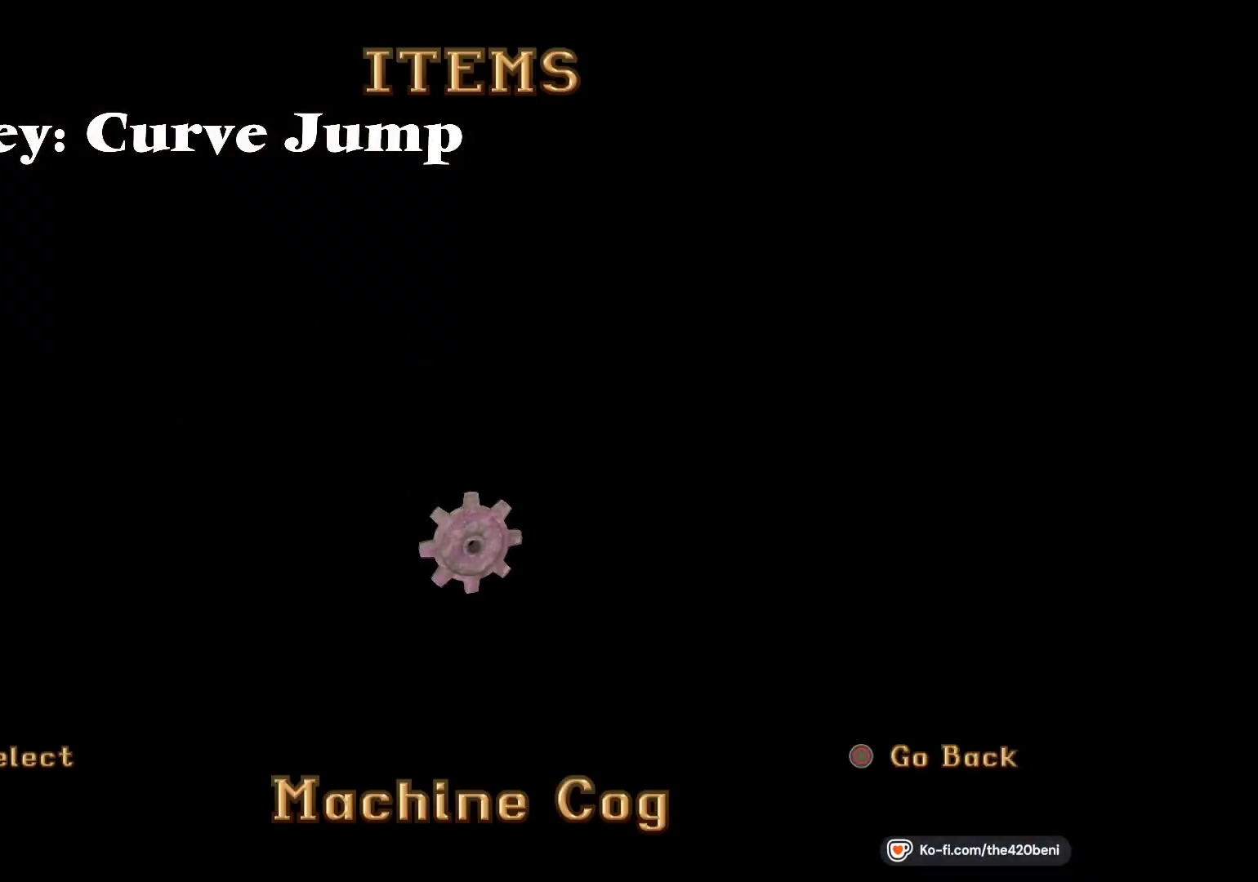
{"buttons": [], "events": [[33, "CROSS", "down"], [100, "CROSS", "up"], [166, "CROSS", "down"], [267, "CROSS", "up"], [333, "CROSS", "down"], [400, "CROSS", "up"]]}
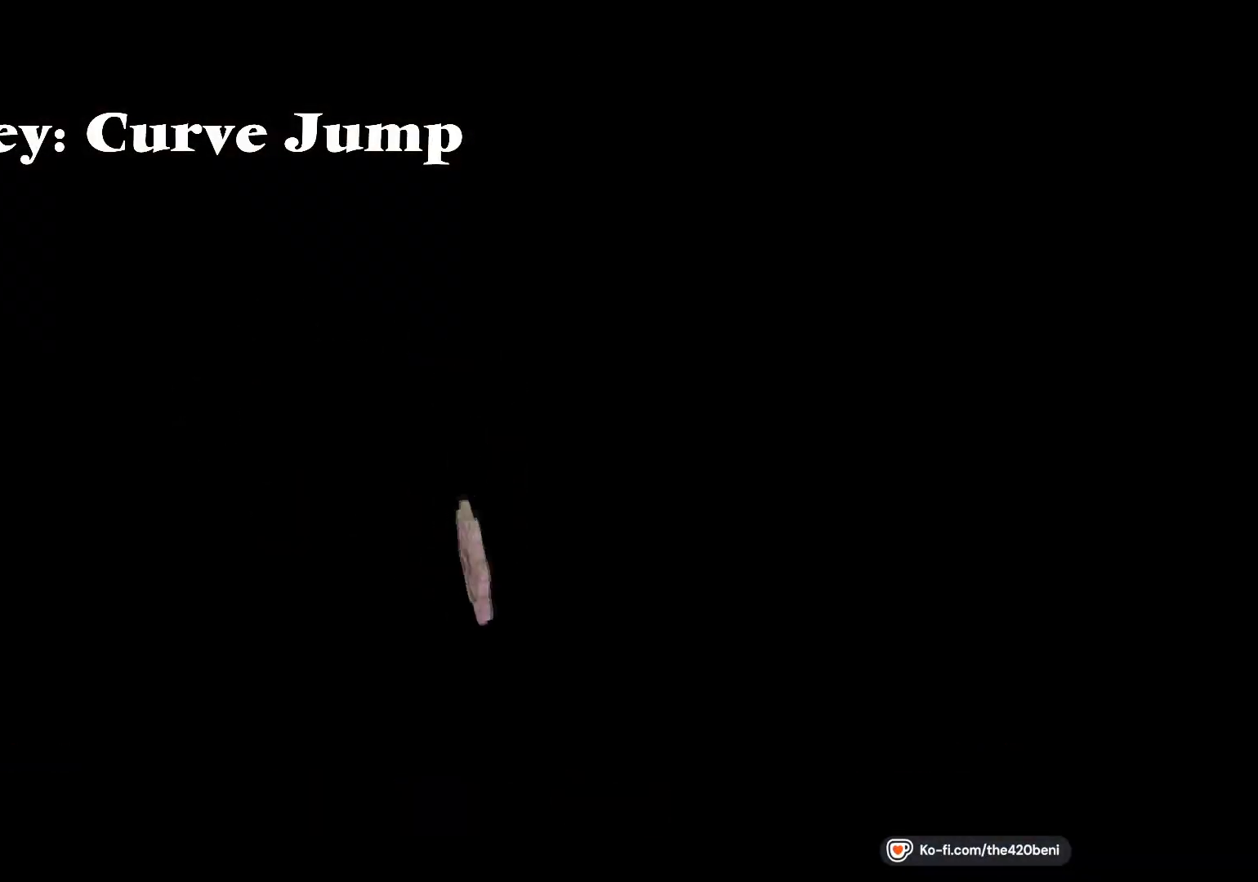
{"buttons": [], "events": []}
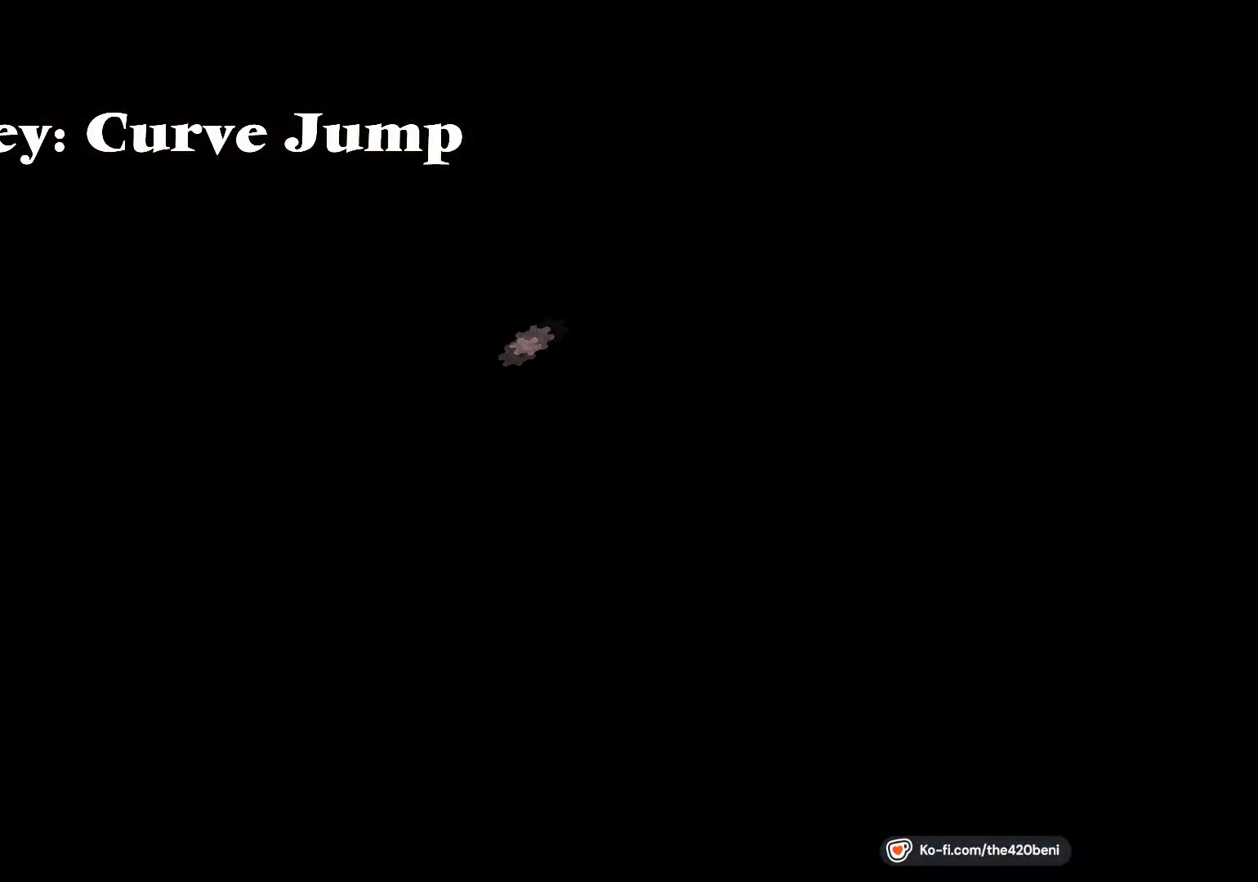
{"buttons": ["CIRCLE", "DPAD_LEFT"], "events": [[133, "CIRCLE", "down"], [200, "DPAD_LEFT", "down"]]}
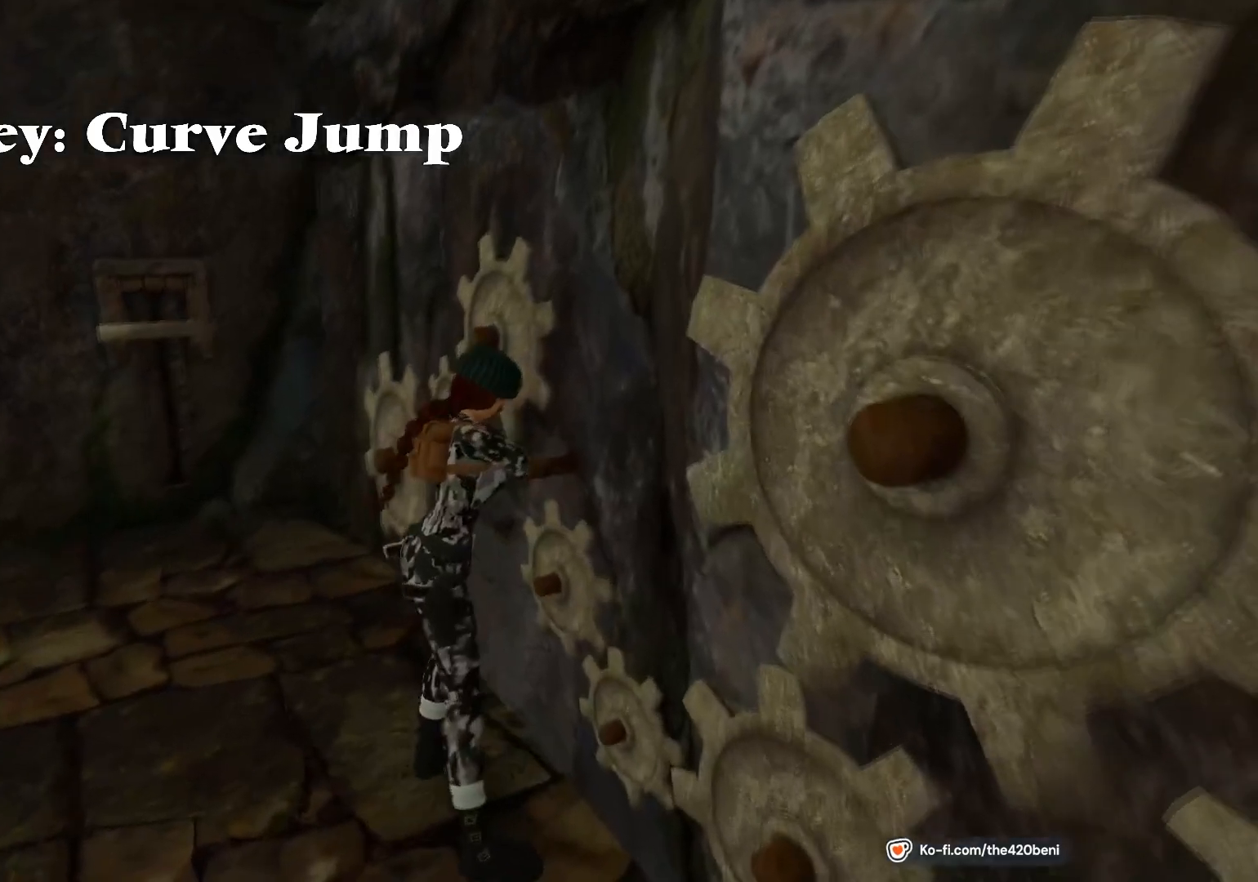
{"buttons": ["CIRCLE", "DPAD_LEFT"], "events": []}
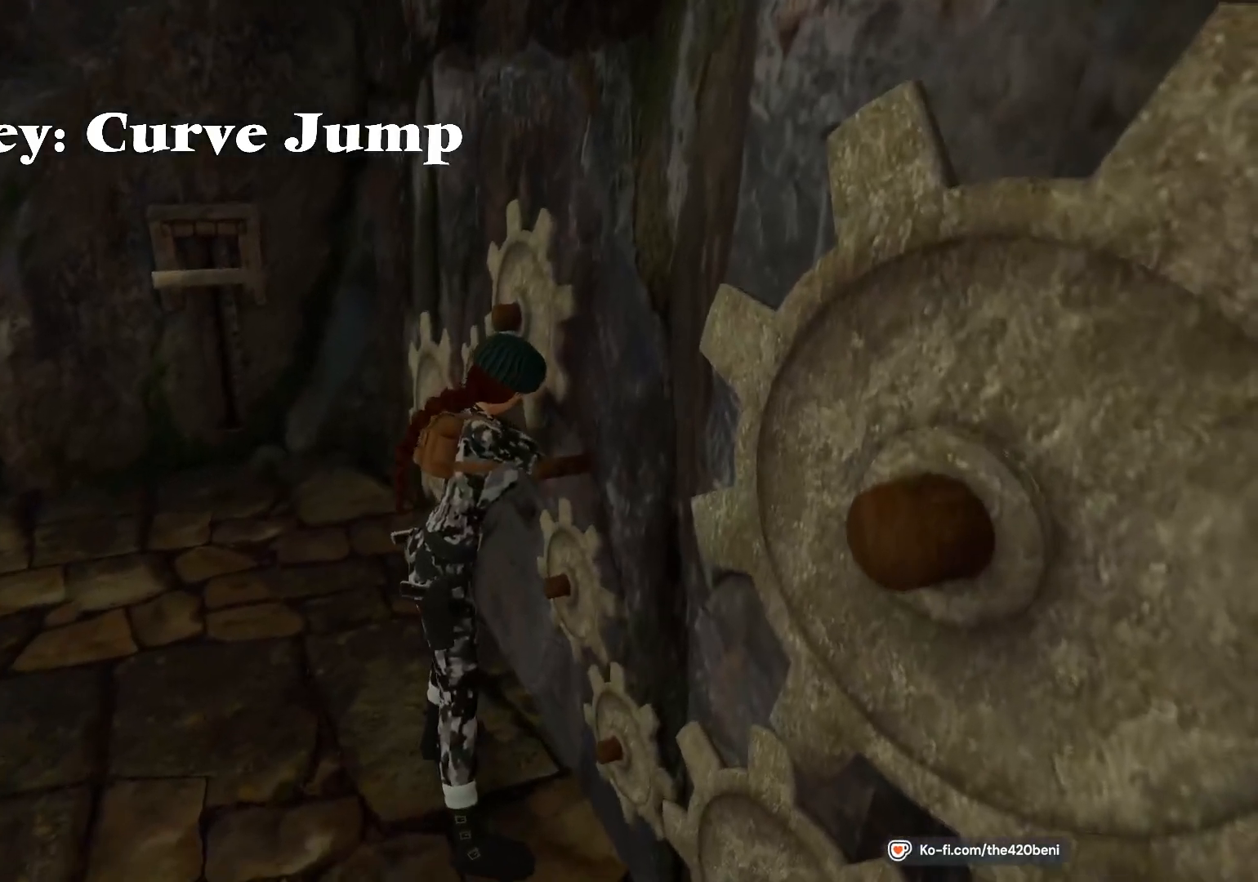
{"buttons": [], "events": [[100, "CIRCLE", "up"], [166, "DPAD_LEFT", "up"]]}
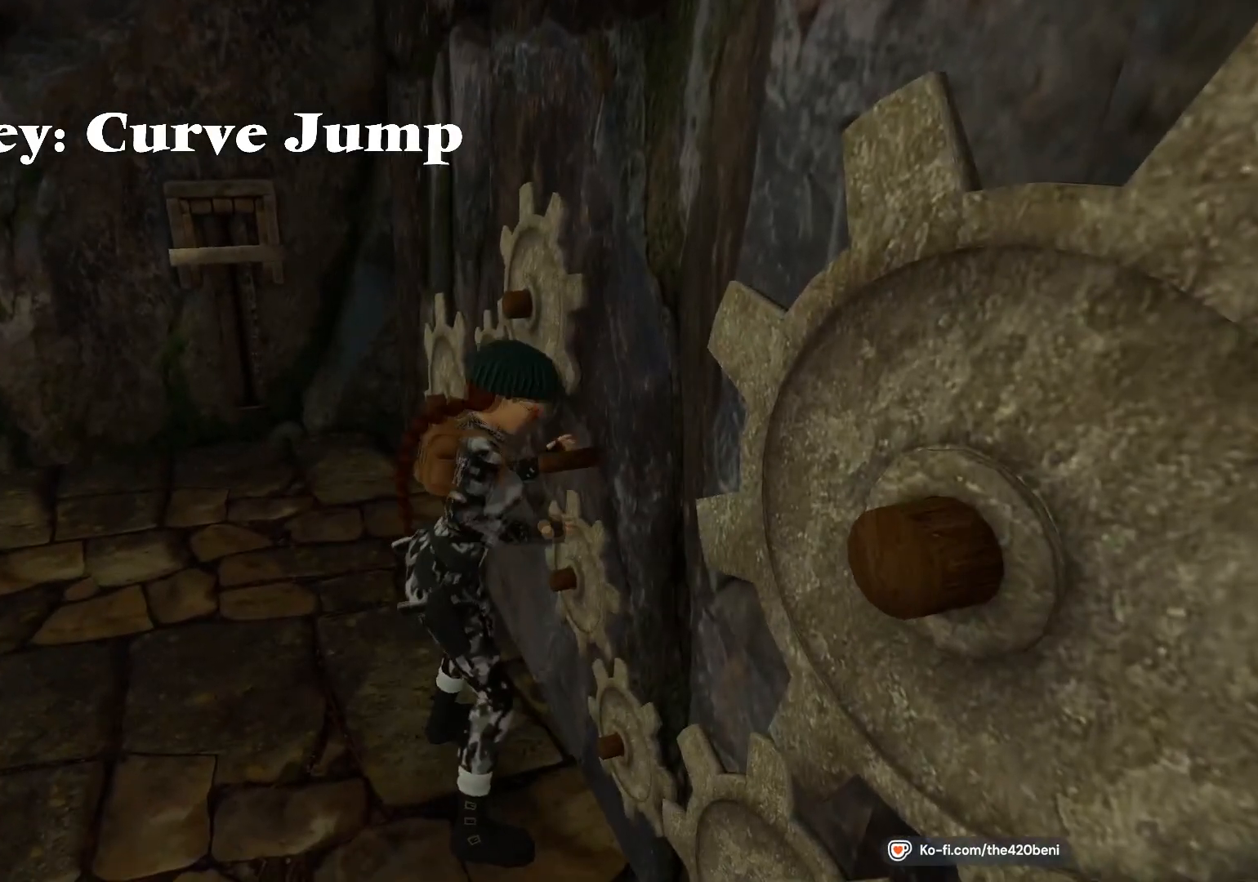
{"buttons": [], "events": []}
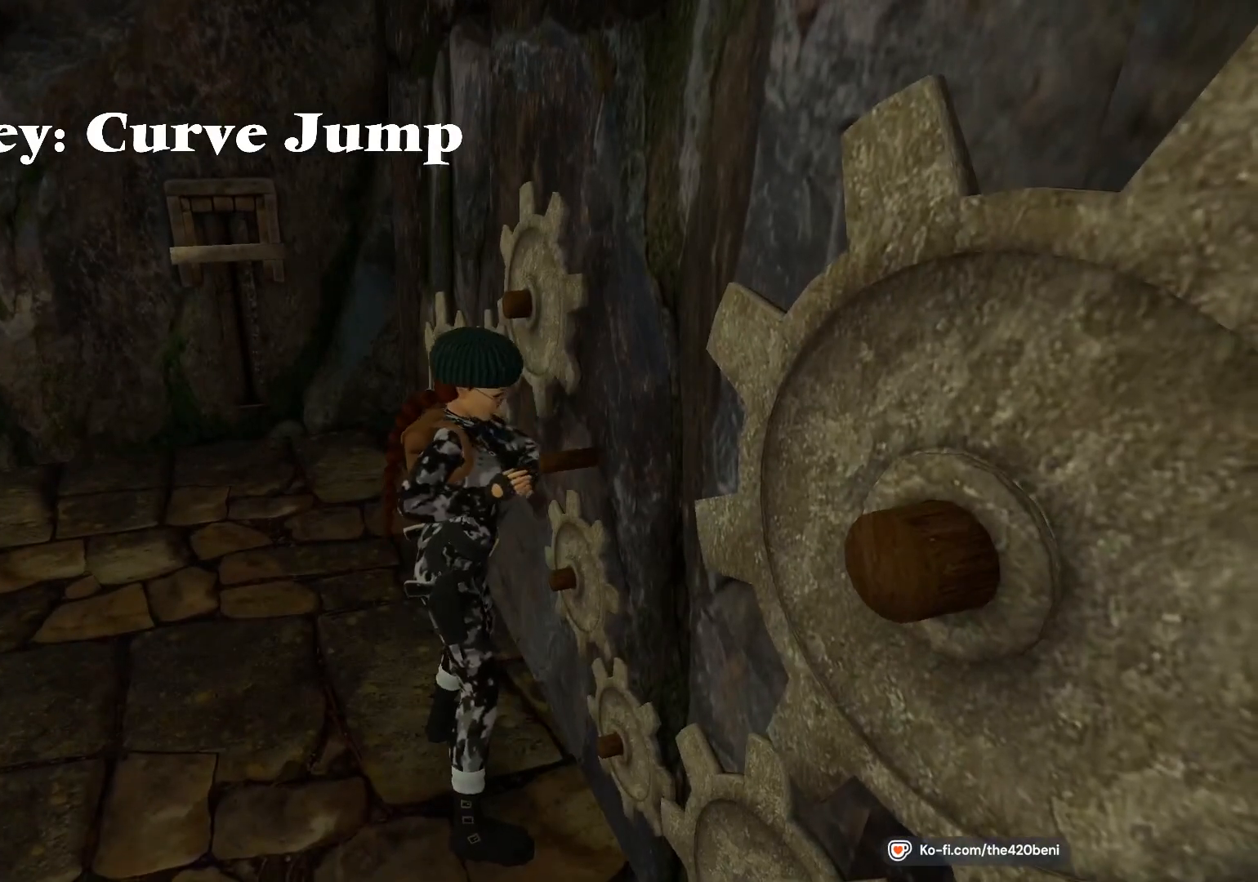
{"buttons": ["CIRCLE"], "events": [[266, "CIRCLE", "down"]]}
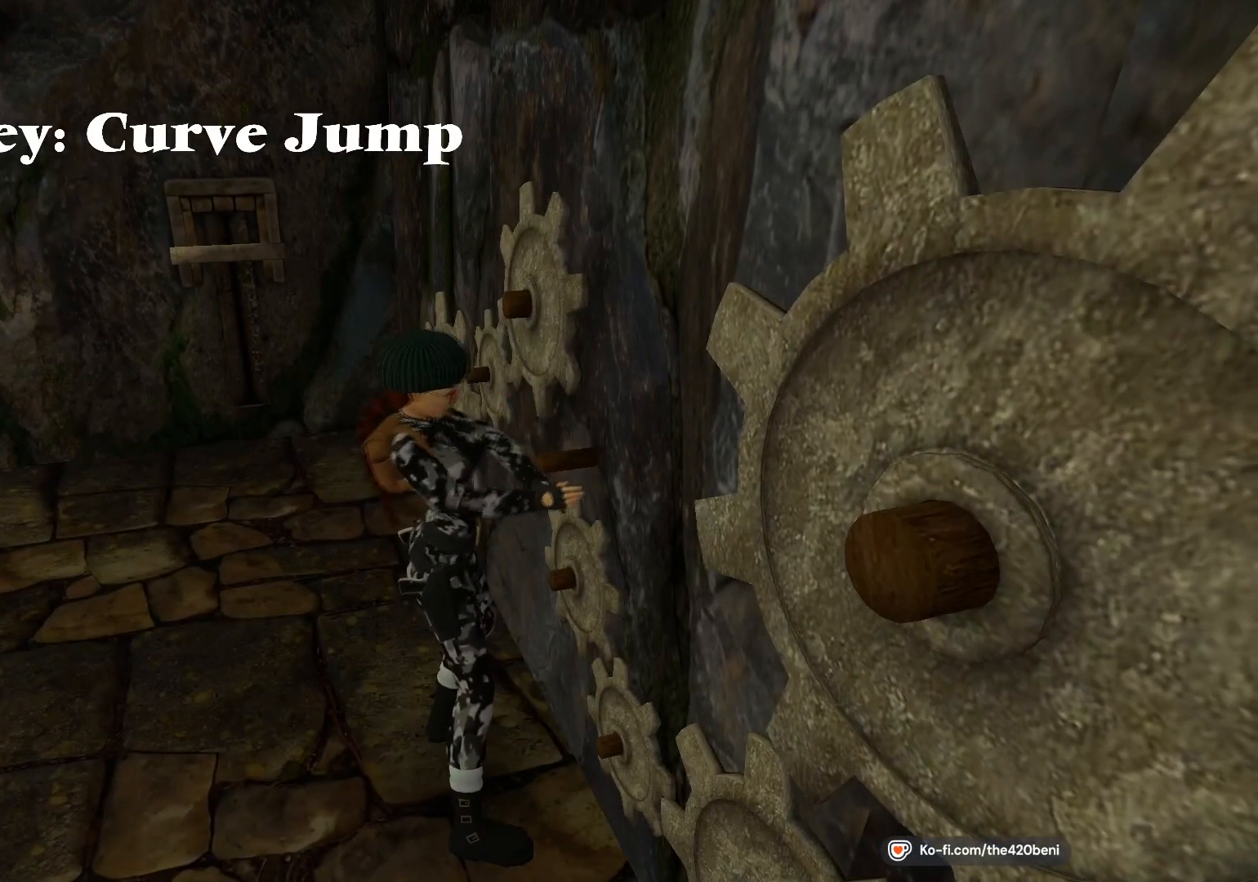
{"buttons": ["CIRCLE", "DPAD_LEFT"], "events": [[334, "DPAD_LEFT", "down"]]}
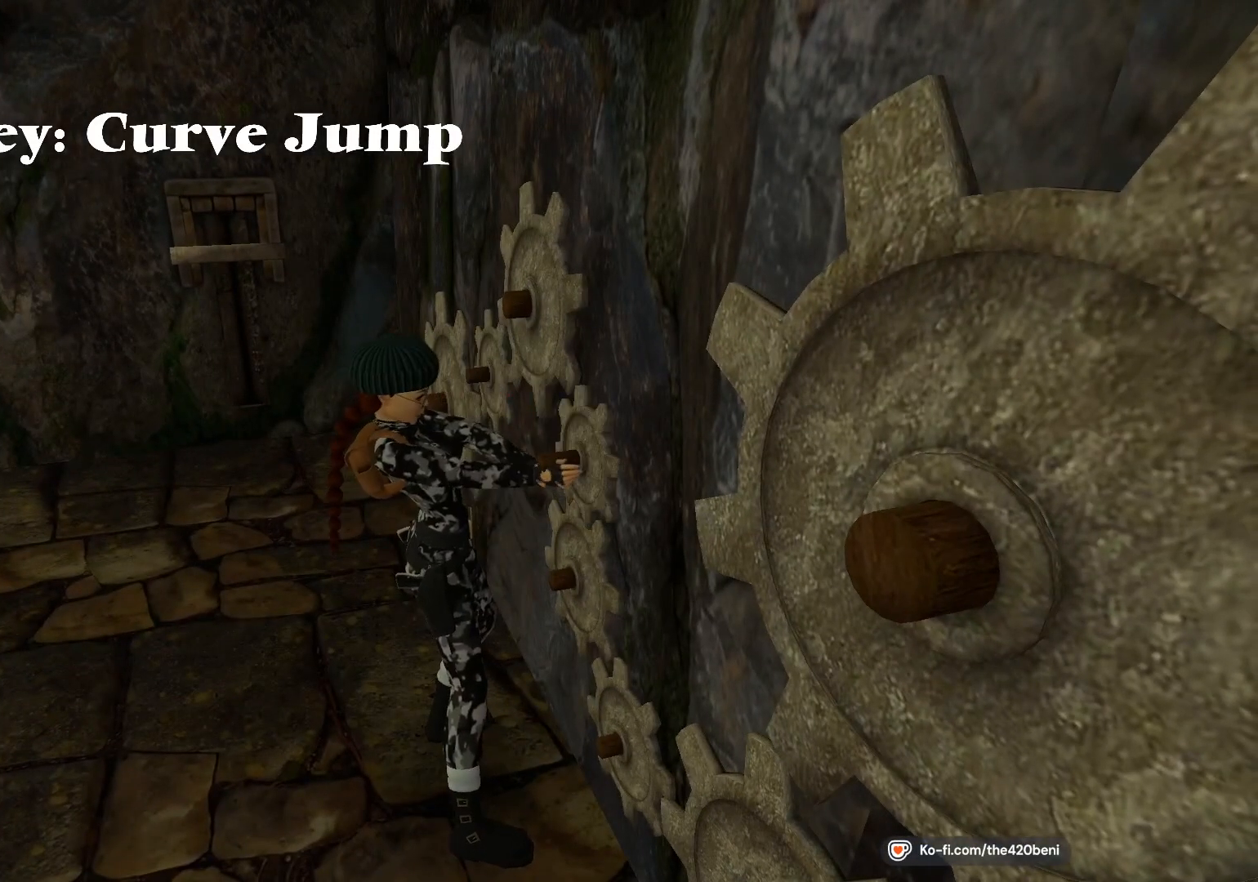
{"buttons": ["CIRCLE", "DPAD_LEFT"], "events": []}
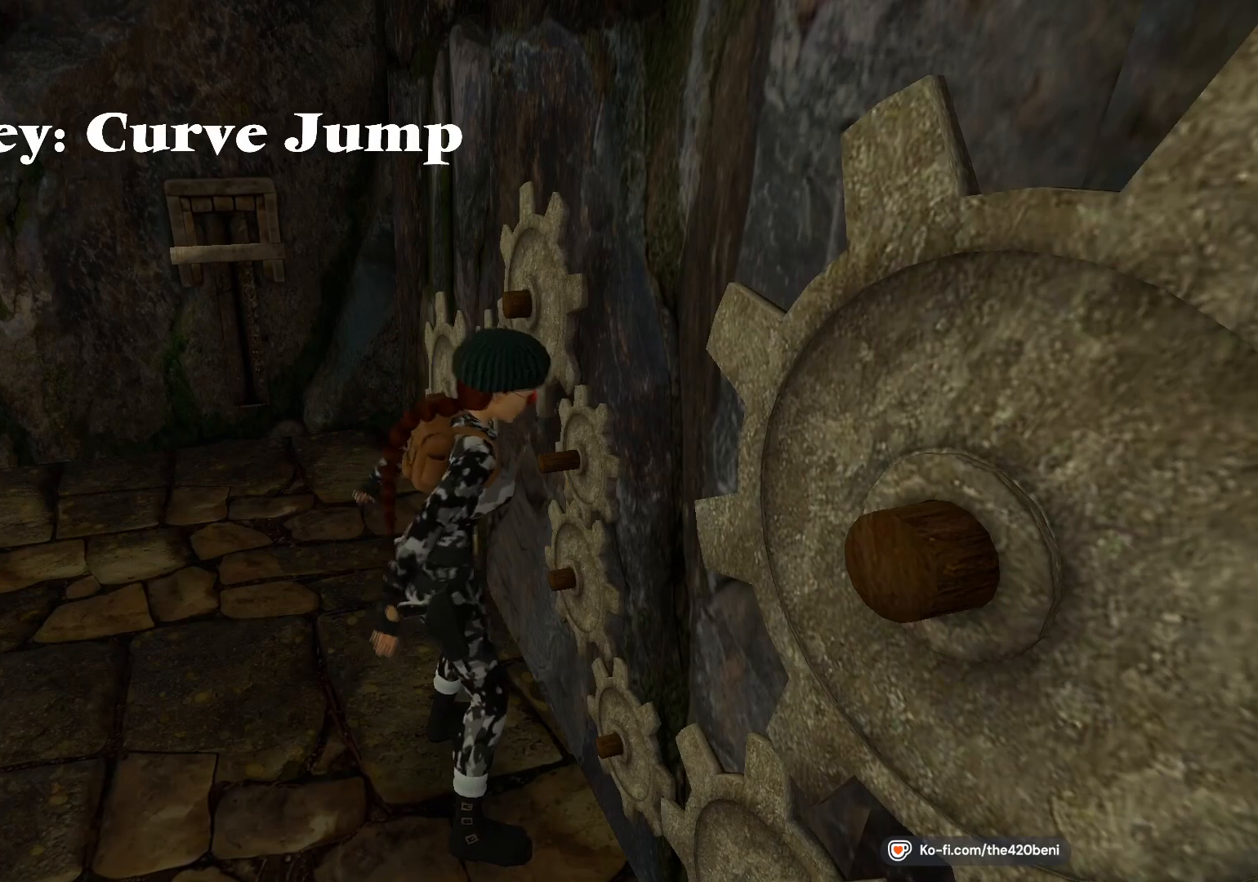
{"buttons": ["CIRCLE", "DPAD_LEFT"], "events": []}
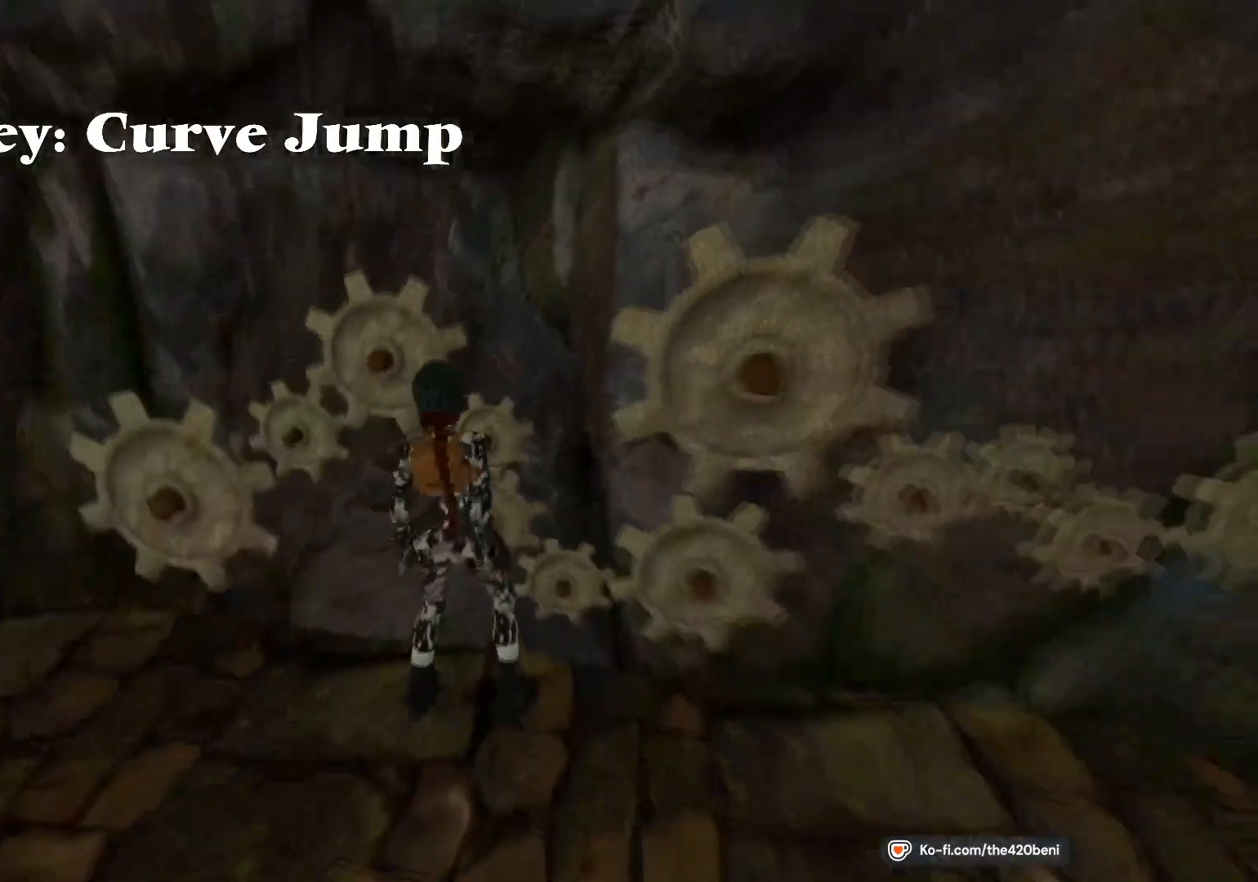
{"buttons": ["CIRCLE", "DPAD_LEFT"], "events": []}
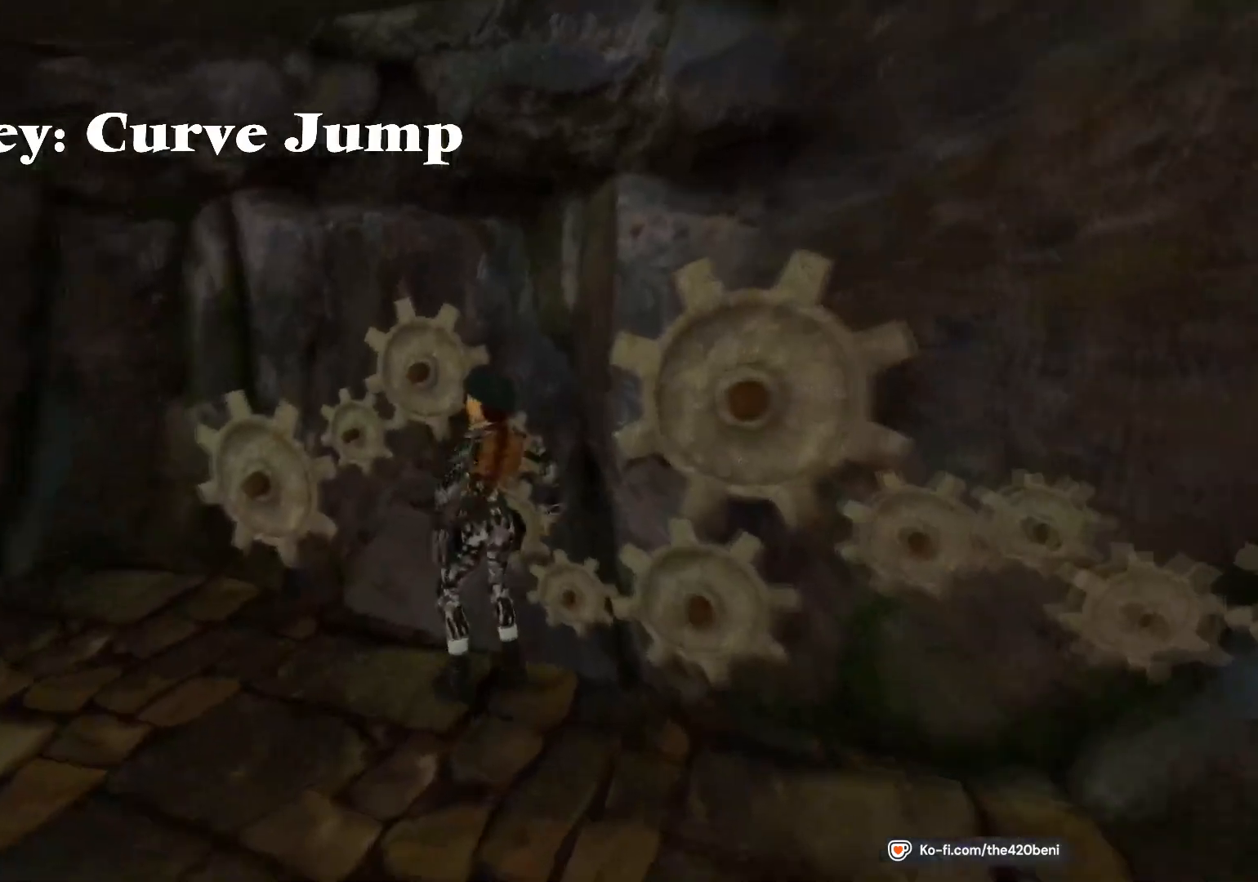
{"buttons": ["SQUARE"], "events": [[234, "CIRCLE", "up"], [267, "DPAD_LEFT", "up"], [434, "SQUARE", "down"]]}
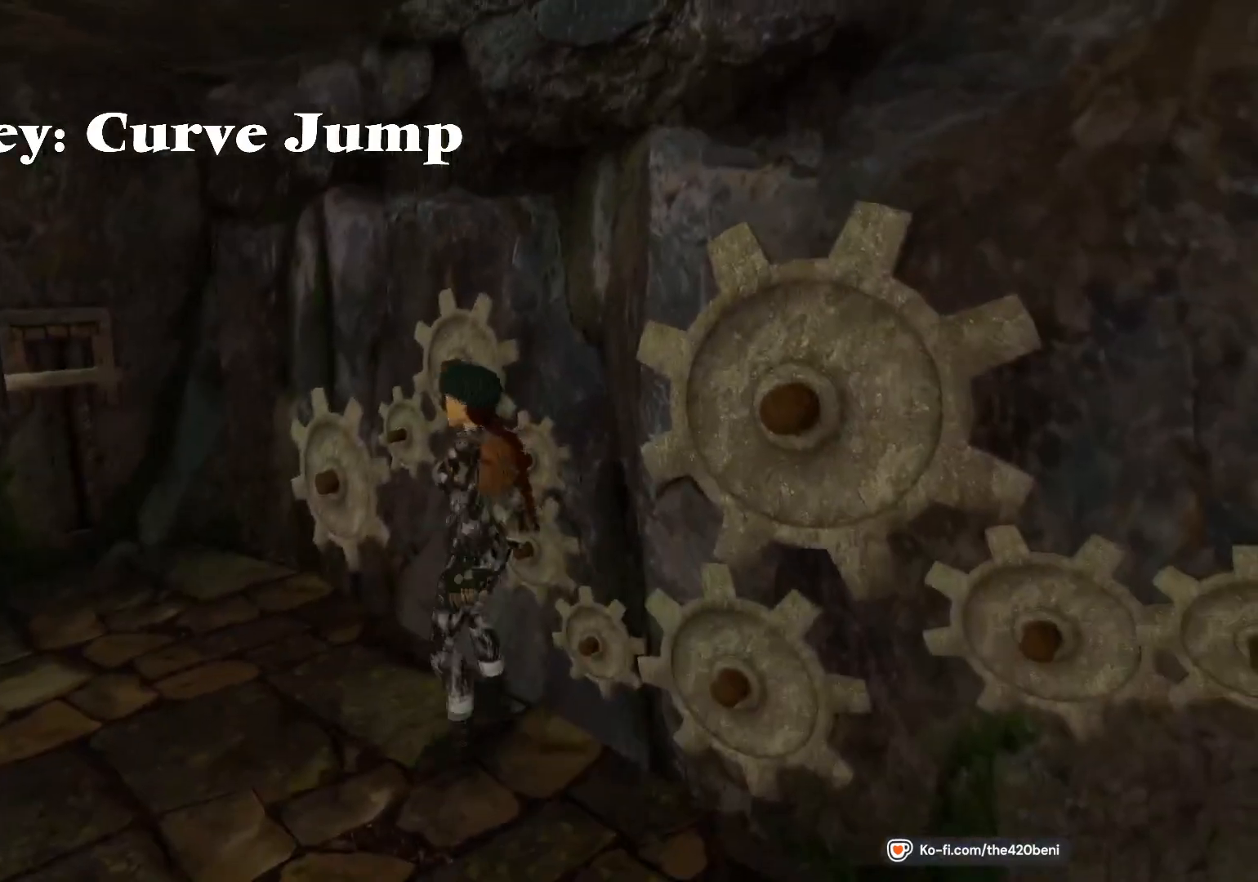
{"buttons": ["DPAD_UP", "DPAD_RIGHT"], "events": [[33, "DPAD_UP", "down"], [133, "DPAD_RIGHT", "down"], [333, "SQUARE", "up"]]}
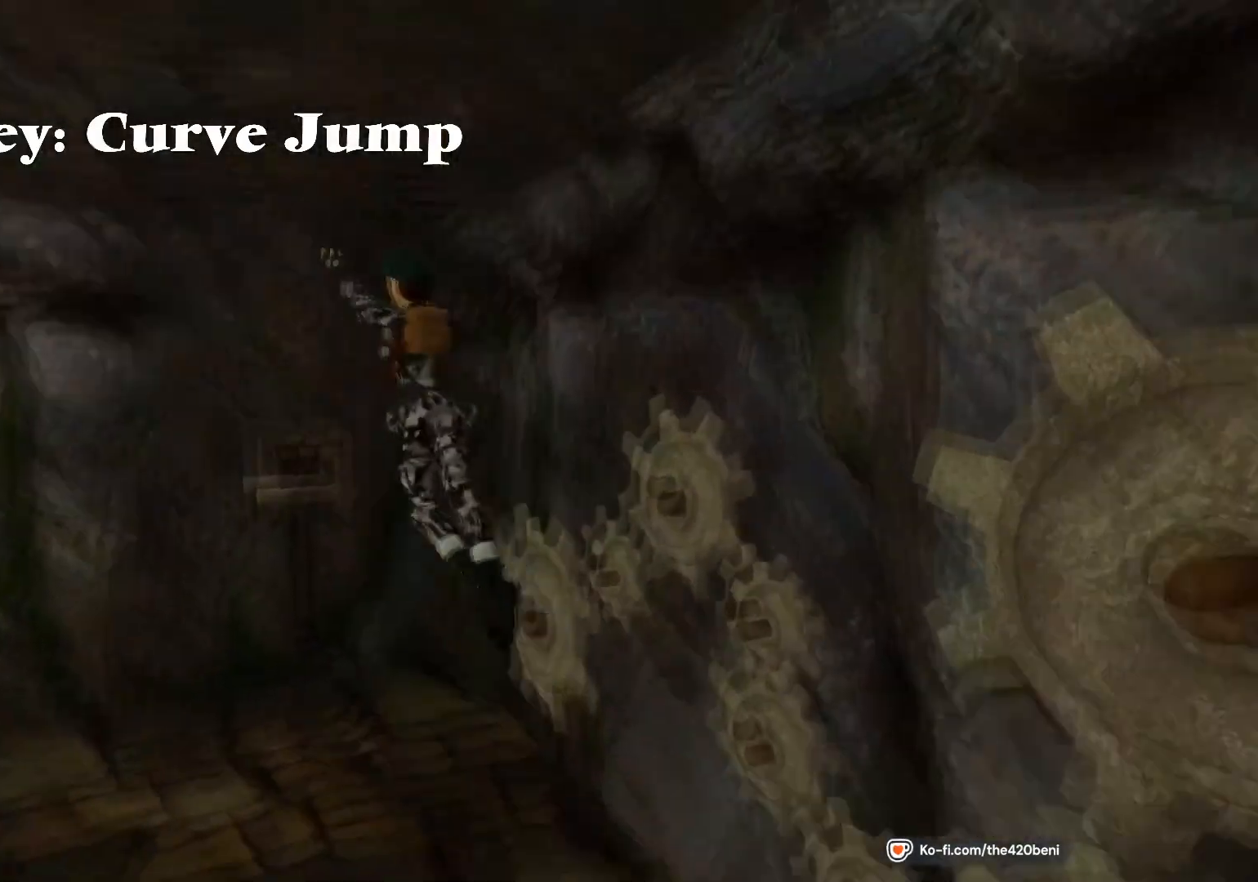
{"buttons": ["CROSS"], "events": [[334, "CROSS", "down"], [434, "DPAD_RIGHT", "up"], [467, "DPAD_UP", "up"]]}
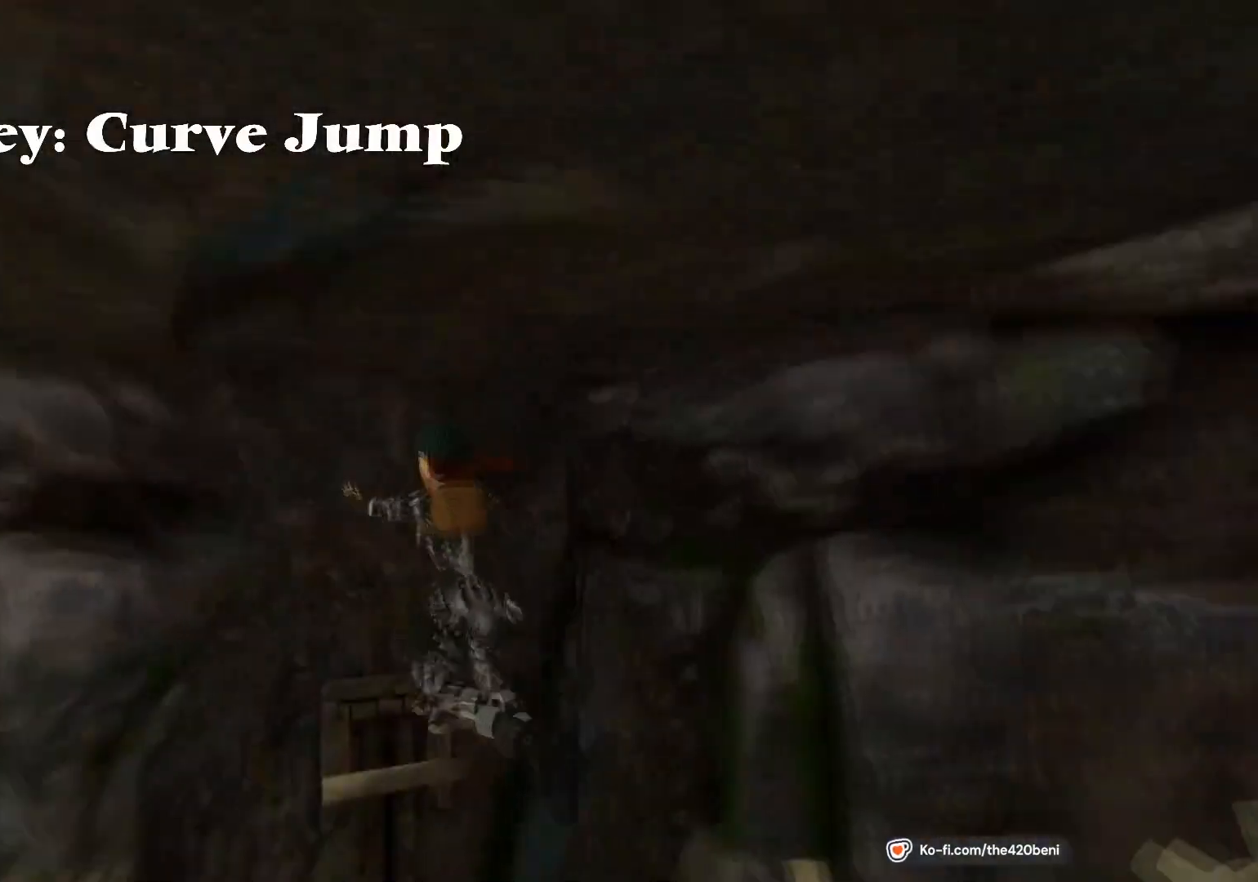
{"buttons": ["CROSS"], "events": []}
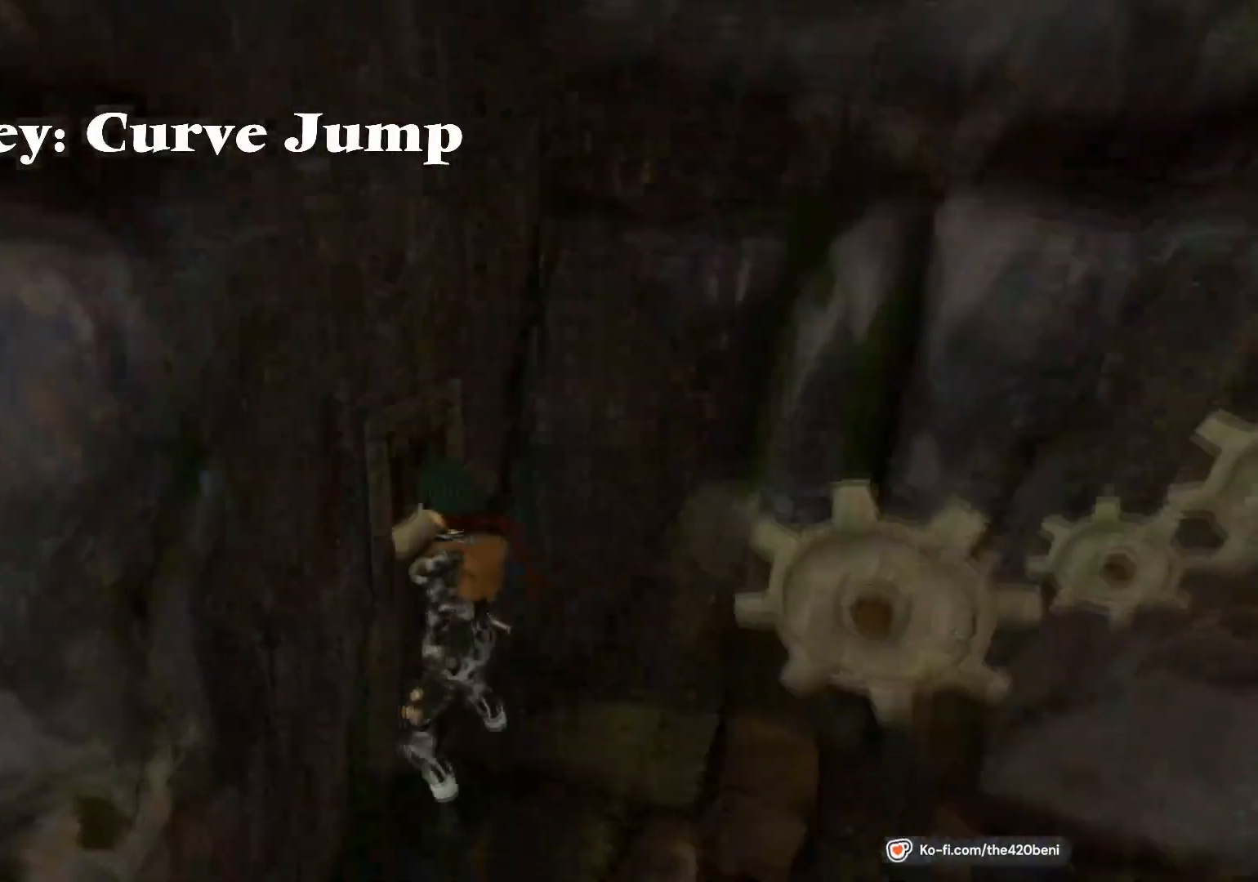
{"buttons": ["TRIANGLE"], "events": [[67, "CROSS", "up"], [501, "TRIANGLE", "down"]]}
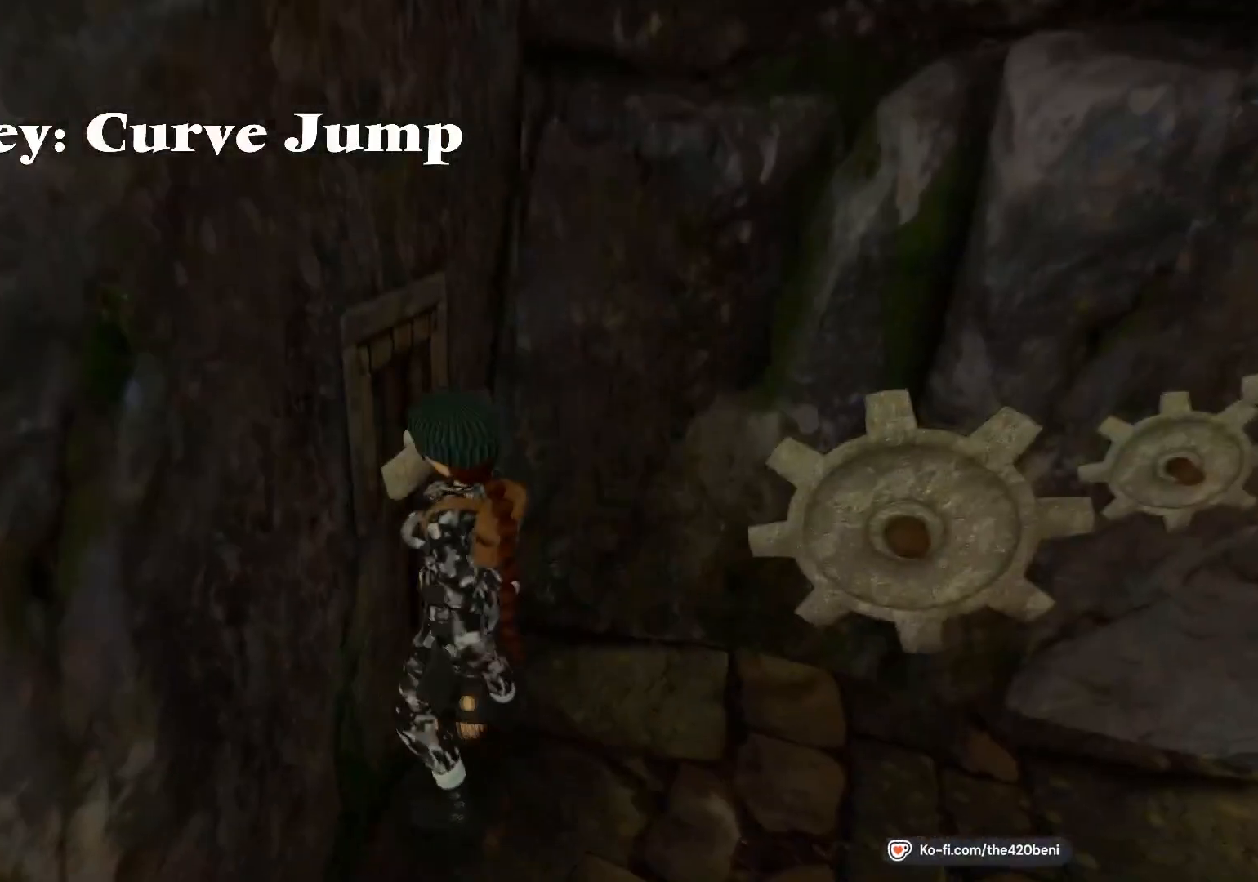
{"buttons": ["TRIANGLE"], "events": []}
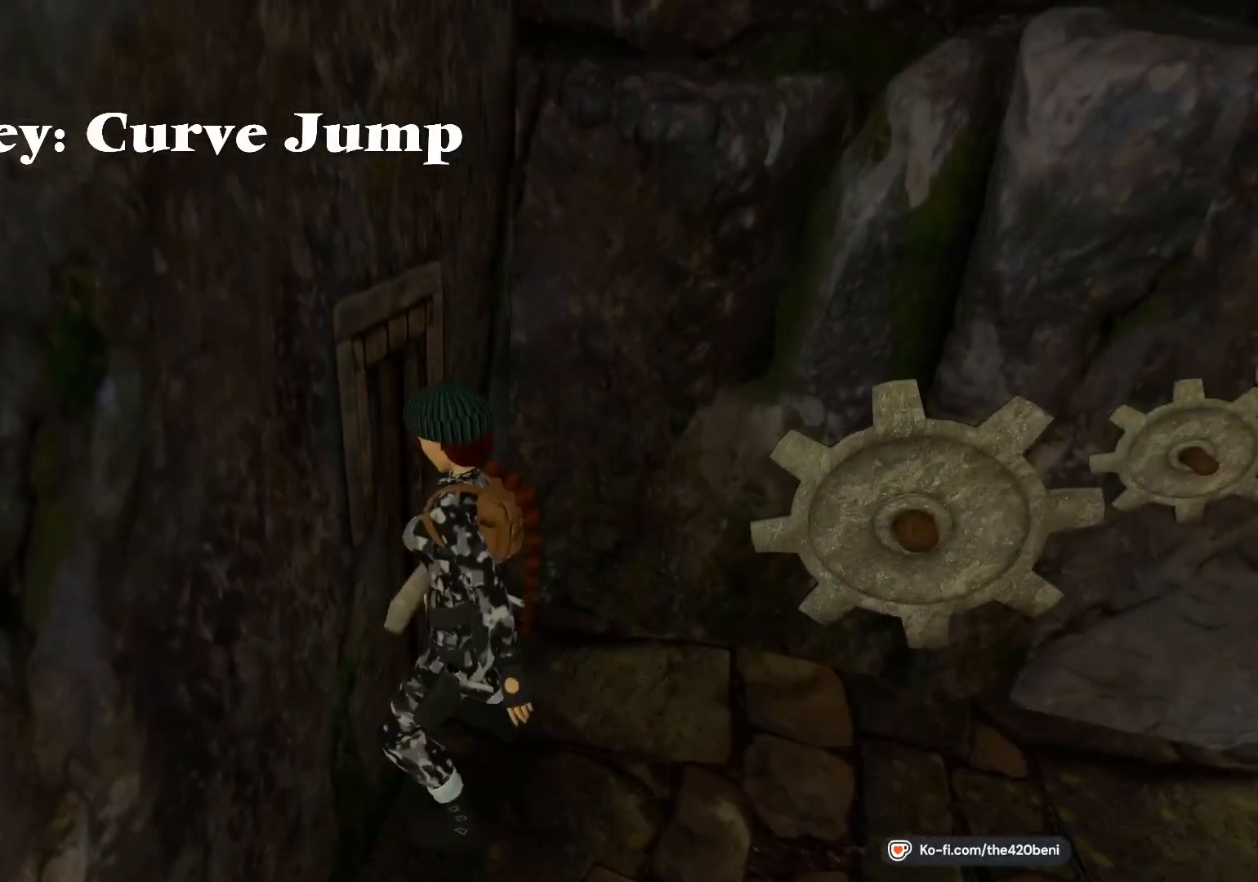
{"buttons": ["TRIANGLE"], "events": []}
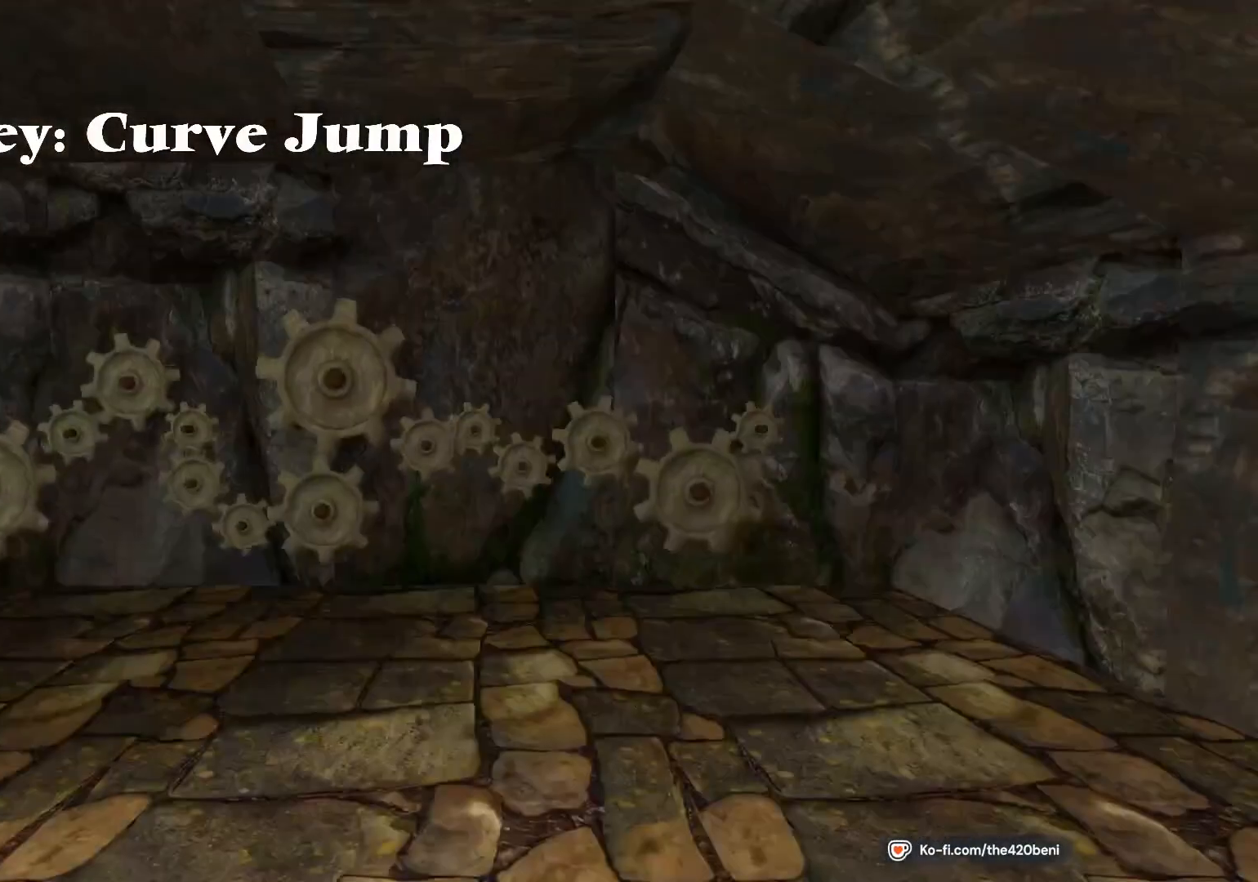
{"buttons": [], "events": [[166, "TRIANGLE", "up"]]}
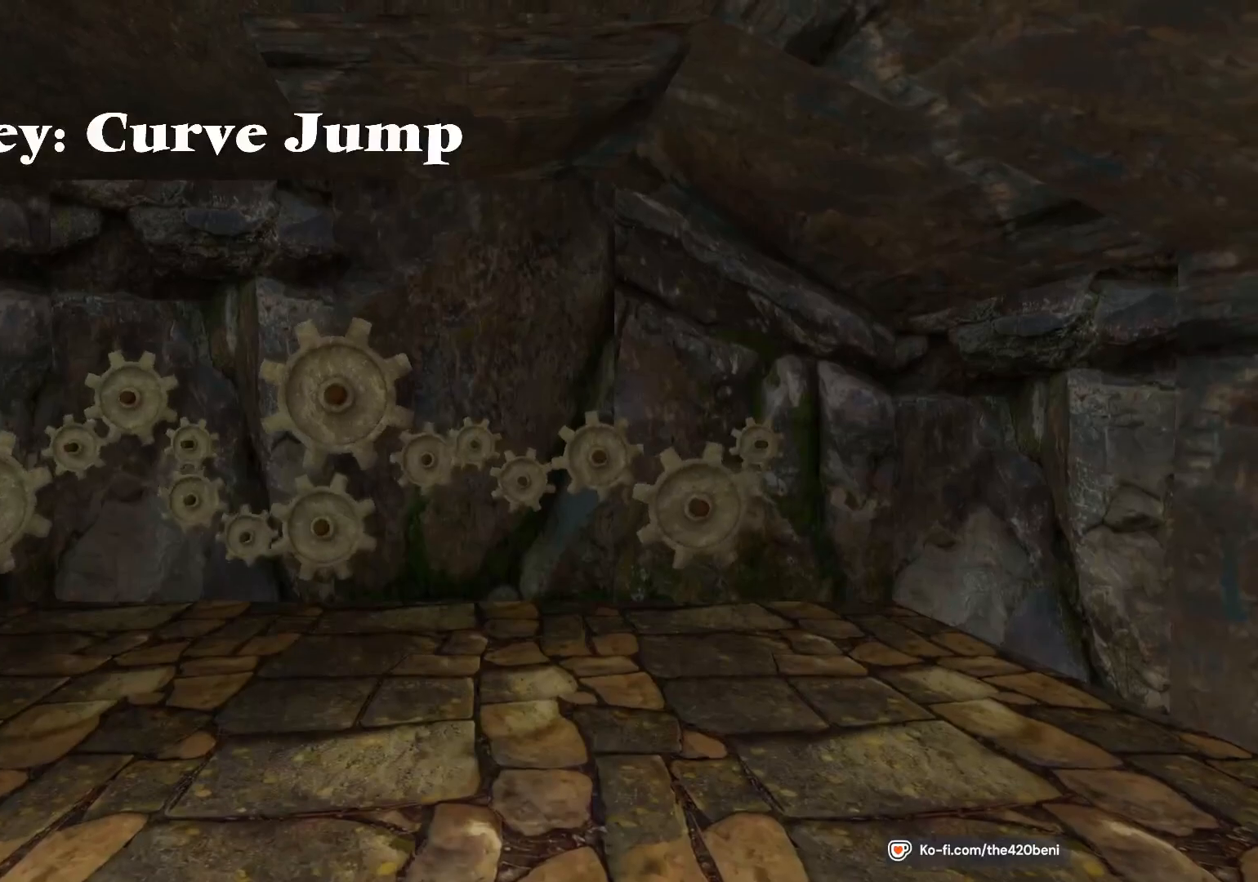
{"buttons": [], "events": []}
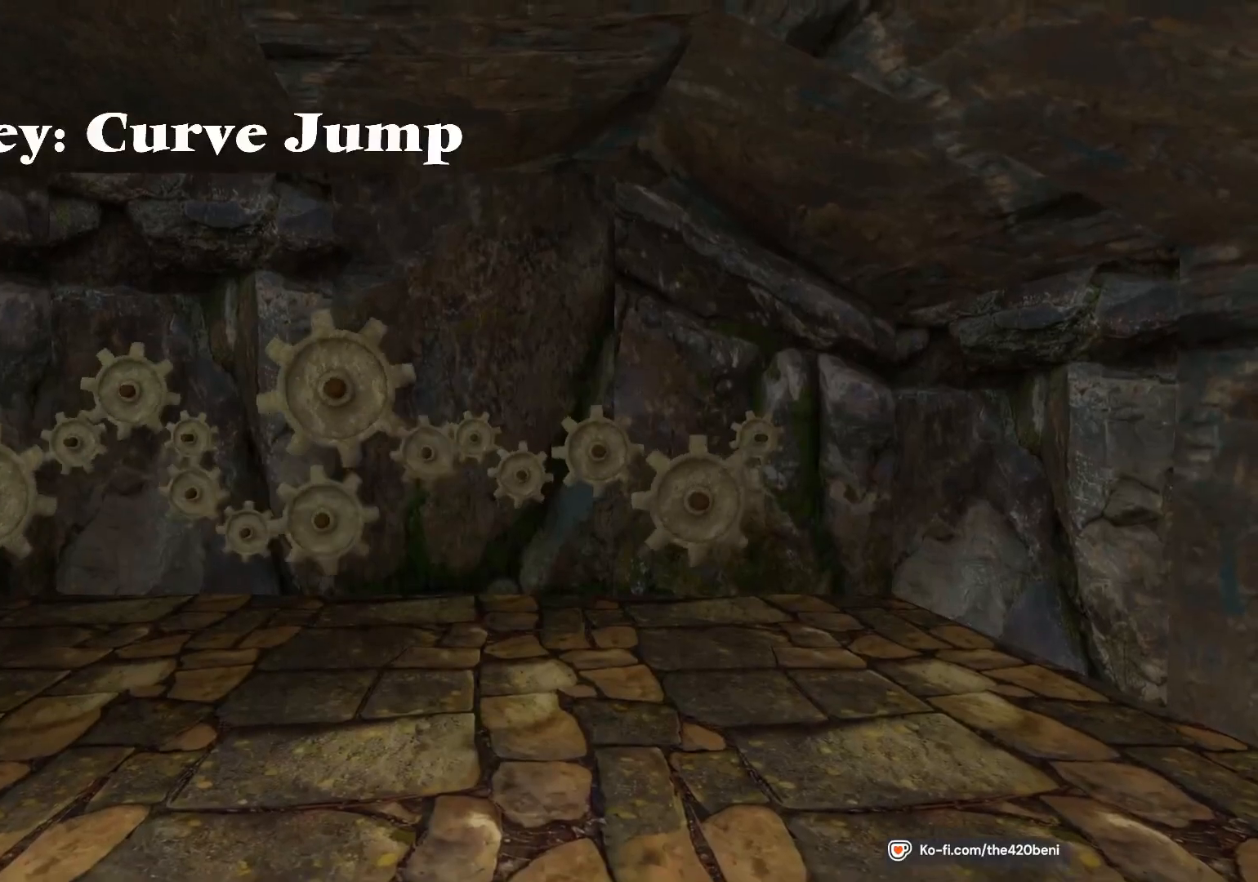
{"buttons": [], "events": []}
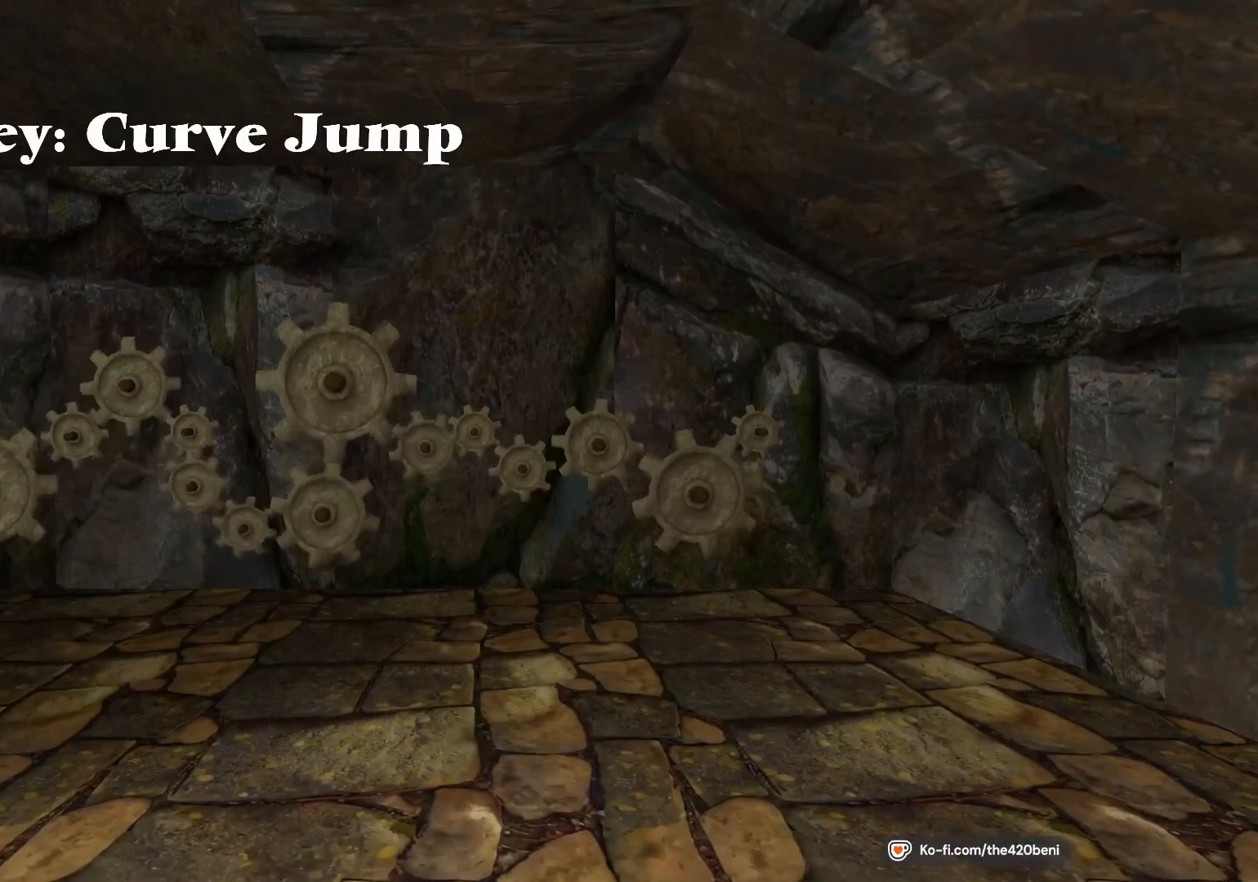
{"buttons": ["L1"], "events": [[200, "L1", "down"]]}
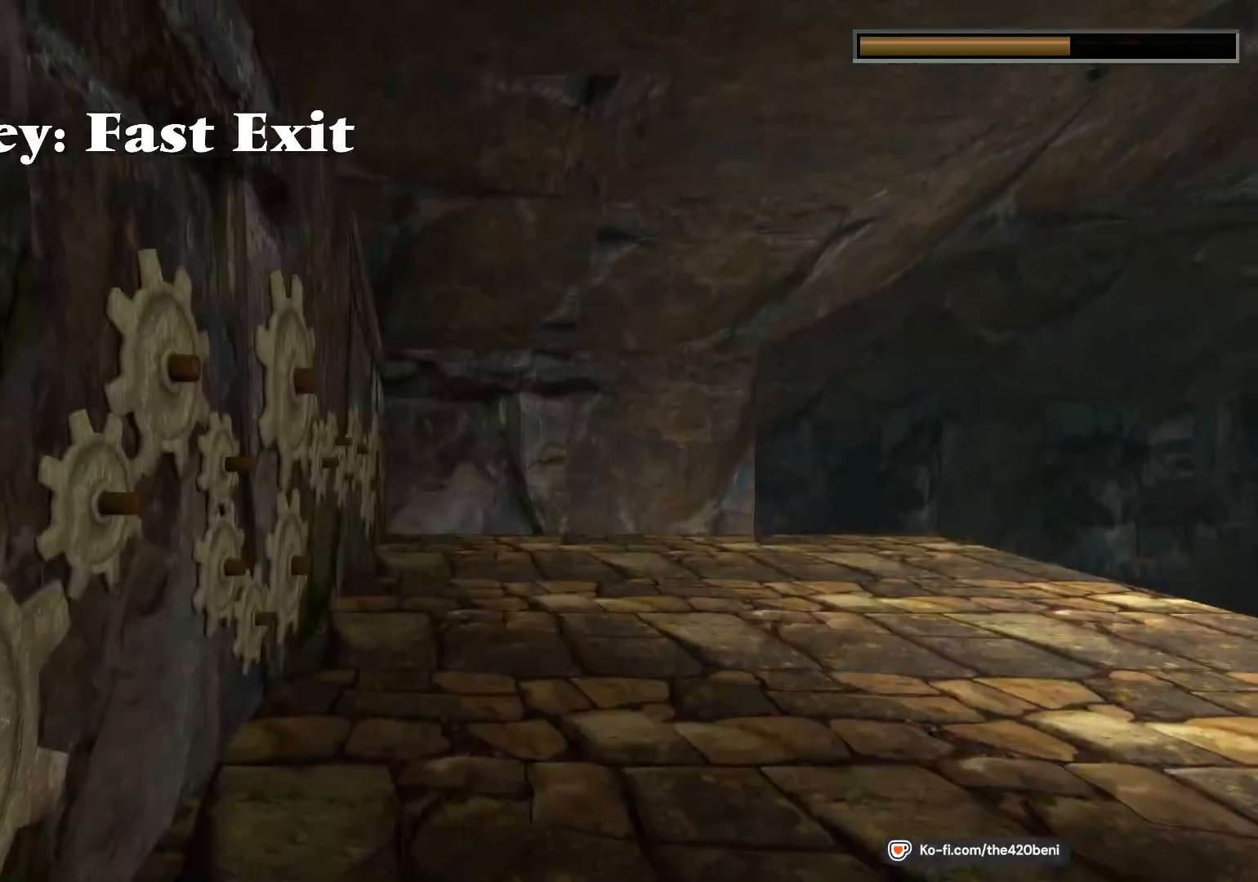
{"buttons": [], "events": [[33, "L1", "up"]]}
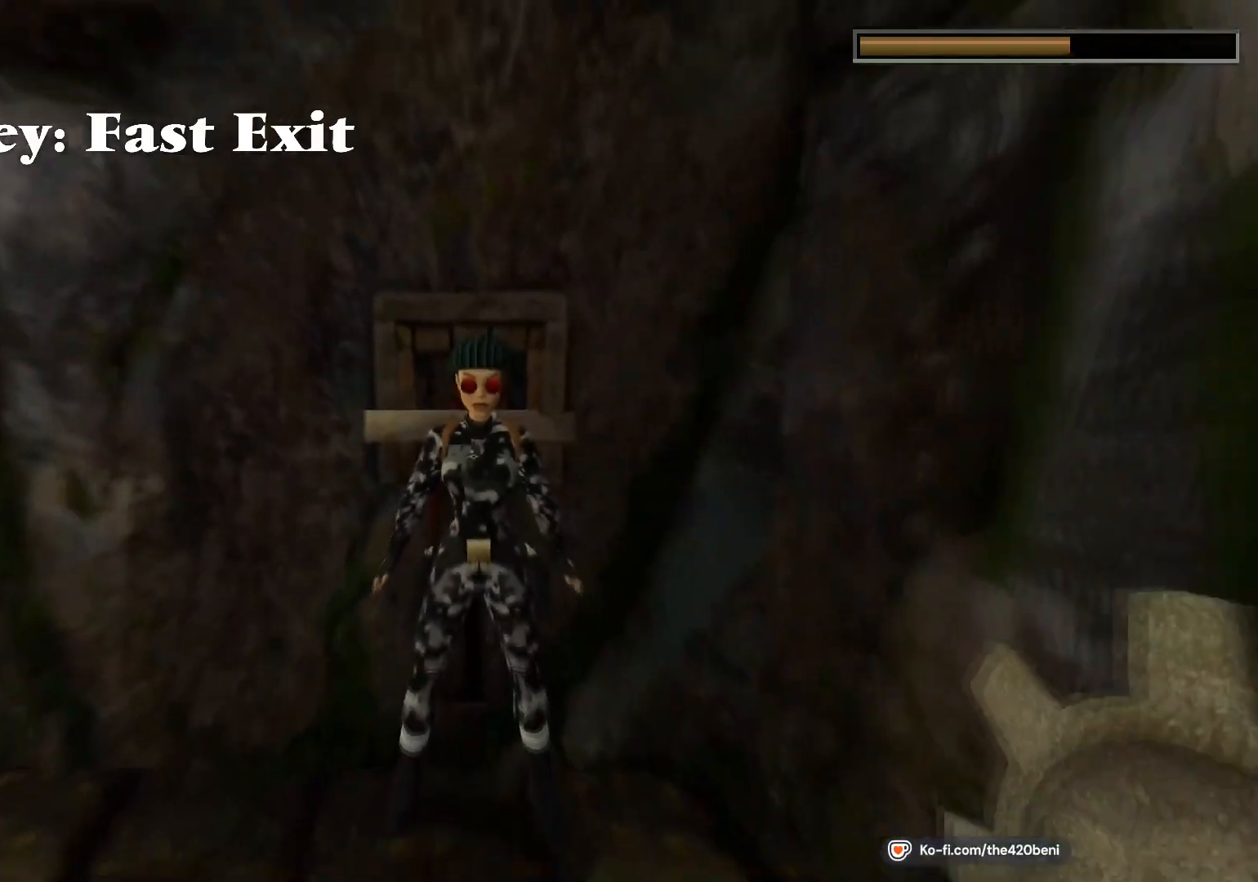
{"buttons": ["L1"], "events": [[134, "DPAD_RIGHT", "down"], [434, "DPAD_RIGHT", "up"], [501, "L1", "down"]]}
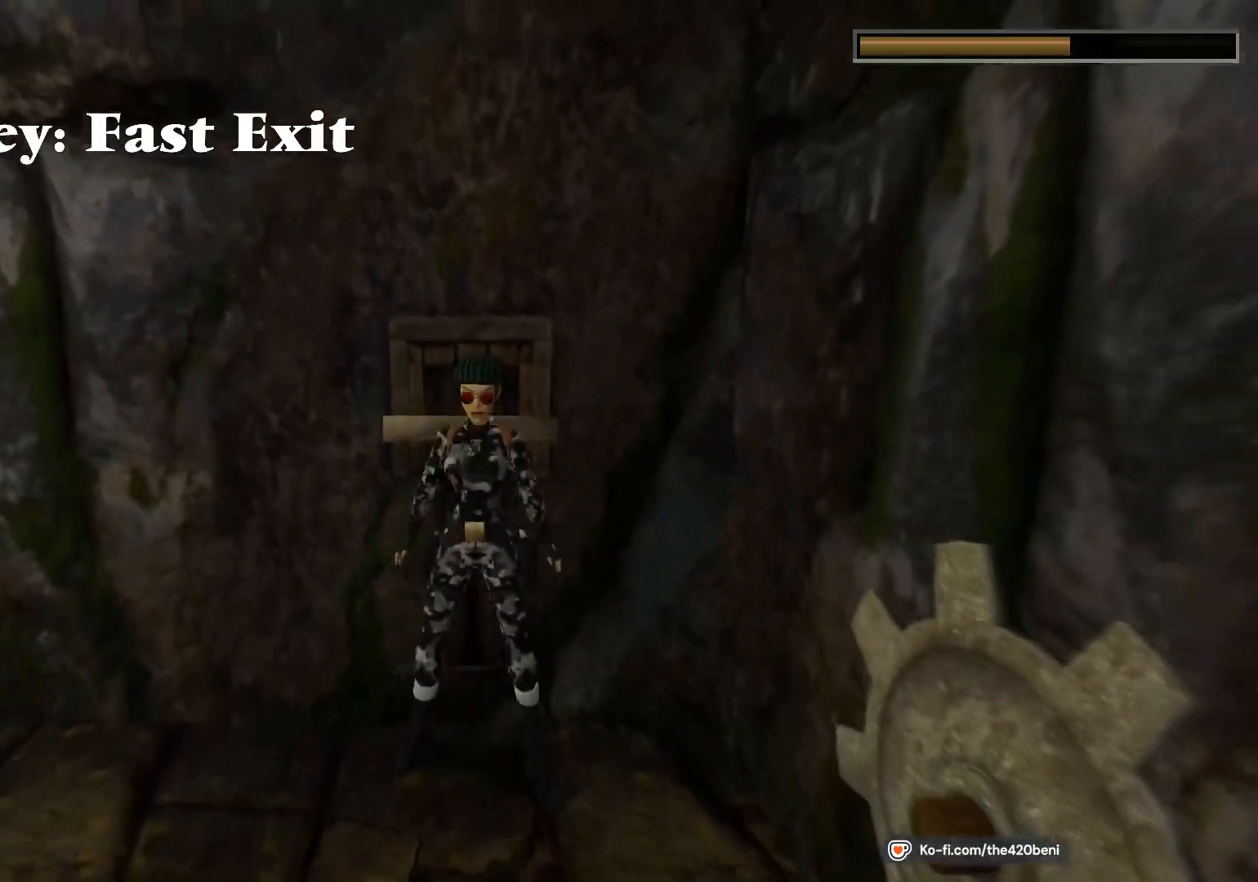
{"buttons": [], "events": [[467, "L1", "up"]]}